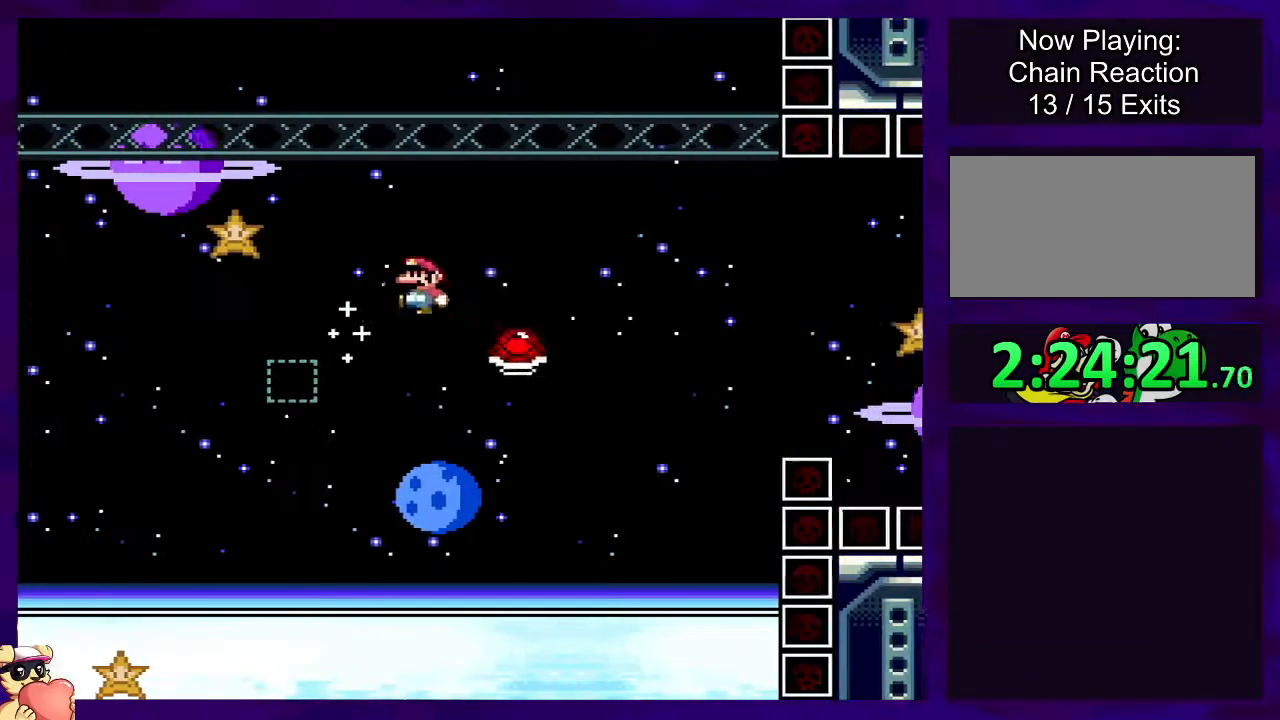
Gameplay with a controller (Nintendo layout); each line is a JSON object with the inputs held at the frame after it. "events" lists button and stick changes between this image and that frame as [ms after this image, input, new state], when the widget could be followed in between. Not read: L3 R3.
{"buttons": ["B", "X", "DPAD_RIGHT"], "events": [[50, "DPAD_LEFT", "up"], [100, "DPAD_RIGHT", "down"]]}
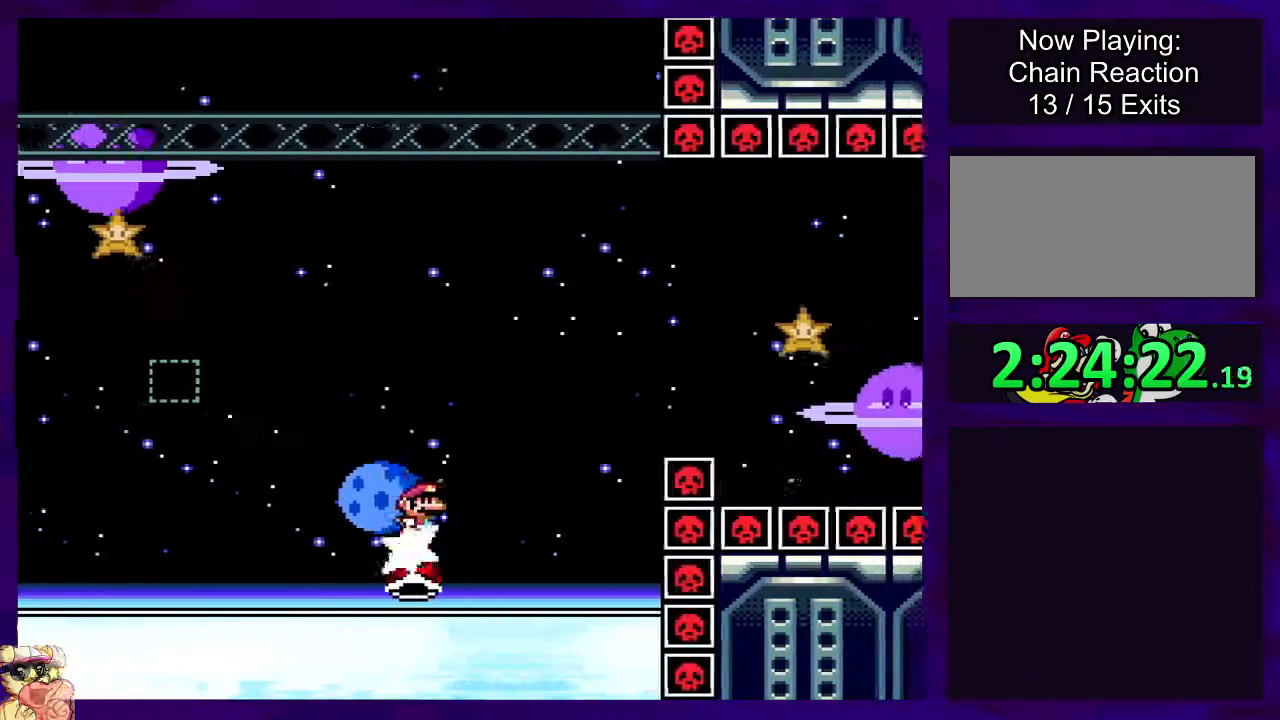
{"buttons": ["B", "X", "DPAD_RIGHT"], "events": []}
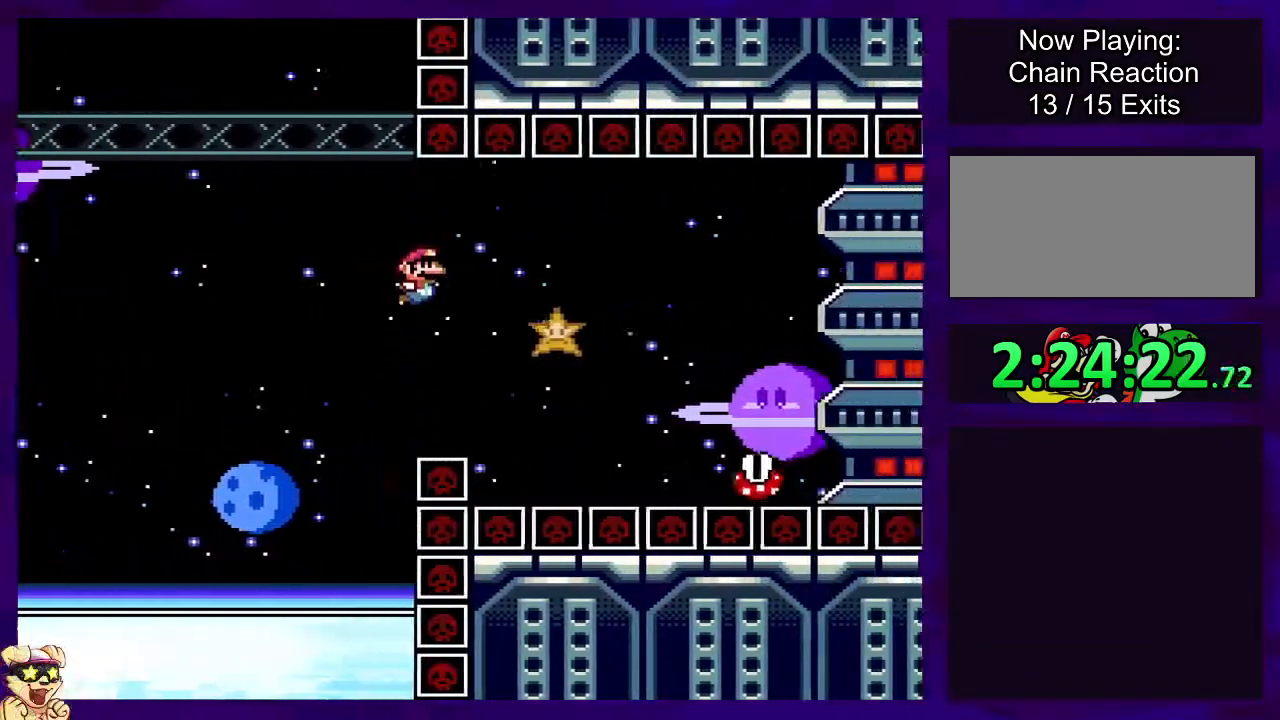
{"buttons": ["A", "X", "DPAD_RIGHT"], "events": [[217, "A", "down"], [234, "B", "up"]]}
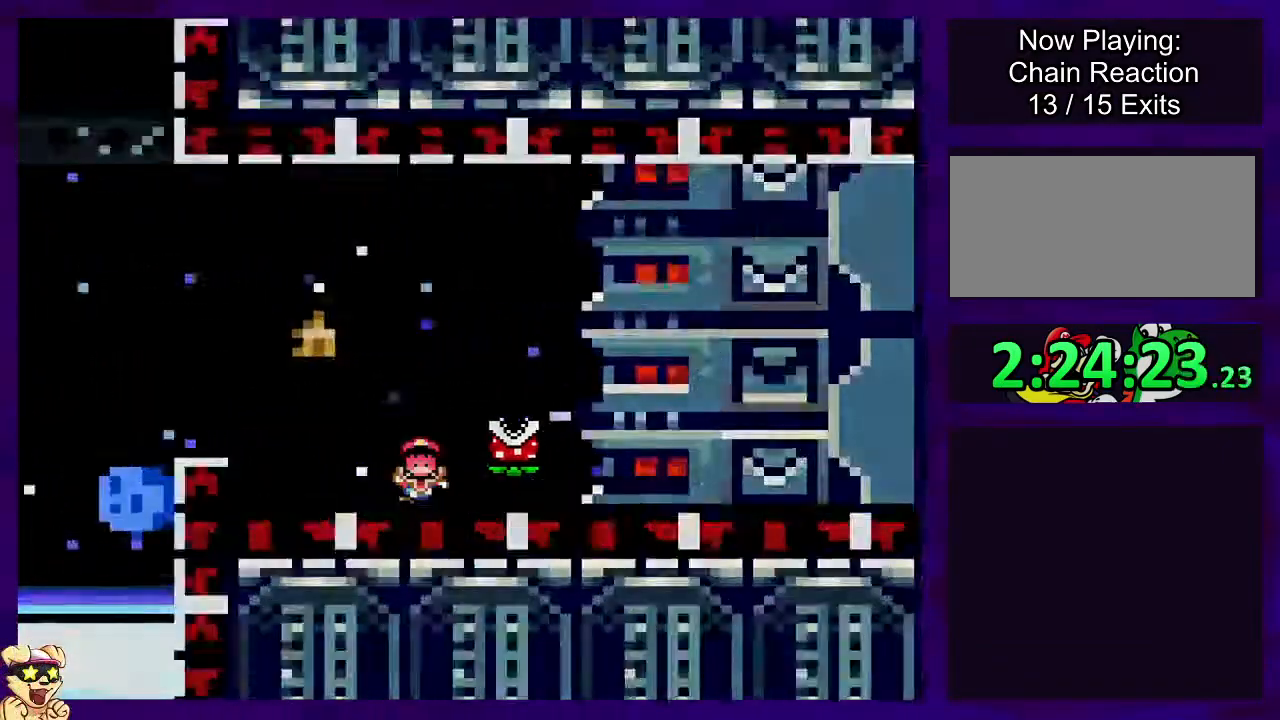
{"buttons": ["X", "DPAD_RIGHT"], "events": [[16, "DPAD_RIGHT", "up"], [83, "A", "up"], [166, "DPAD_RIGHT", "down"]]}
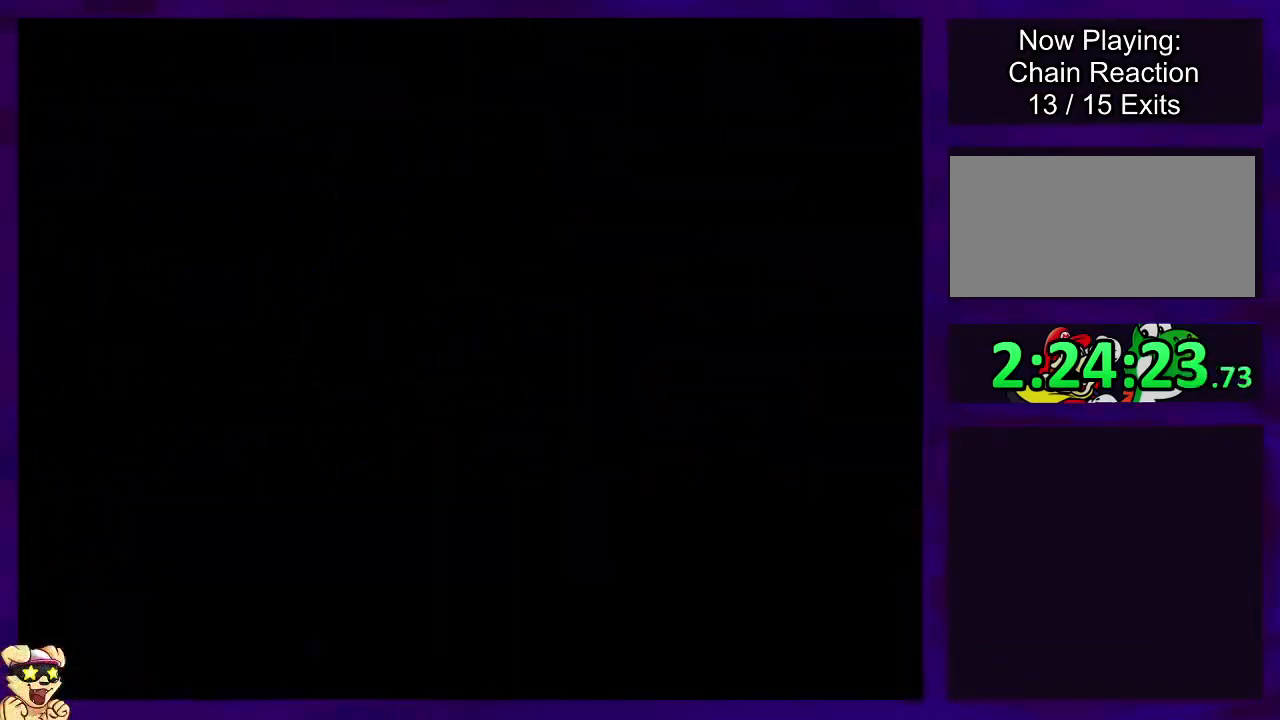
{"buttons": ["X", "DPAD_RIGHT"], "events": []}
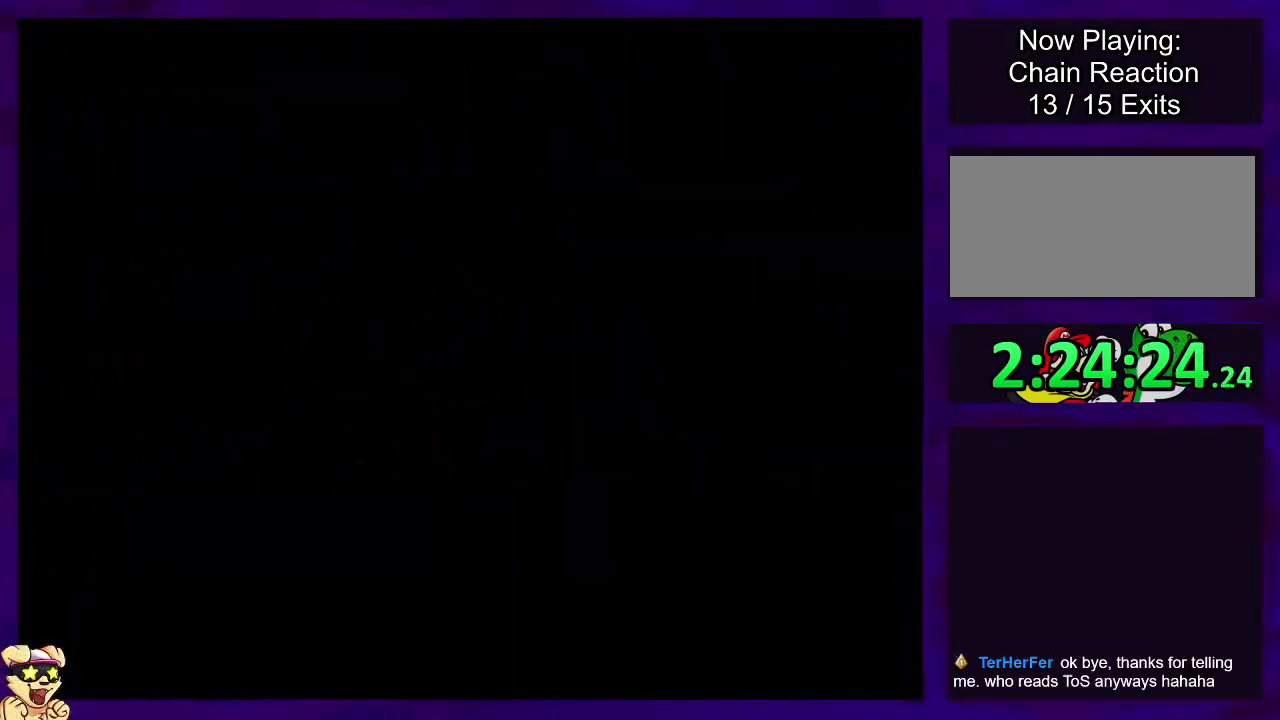
{"buttons": ["X", "DPAD_RIGHT"], "events": []}
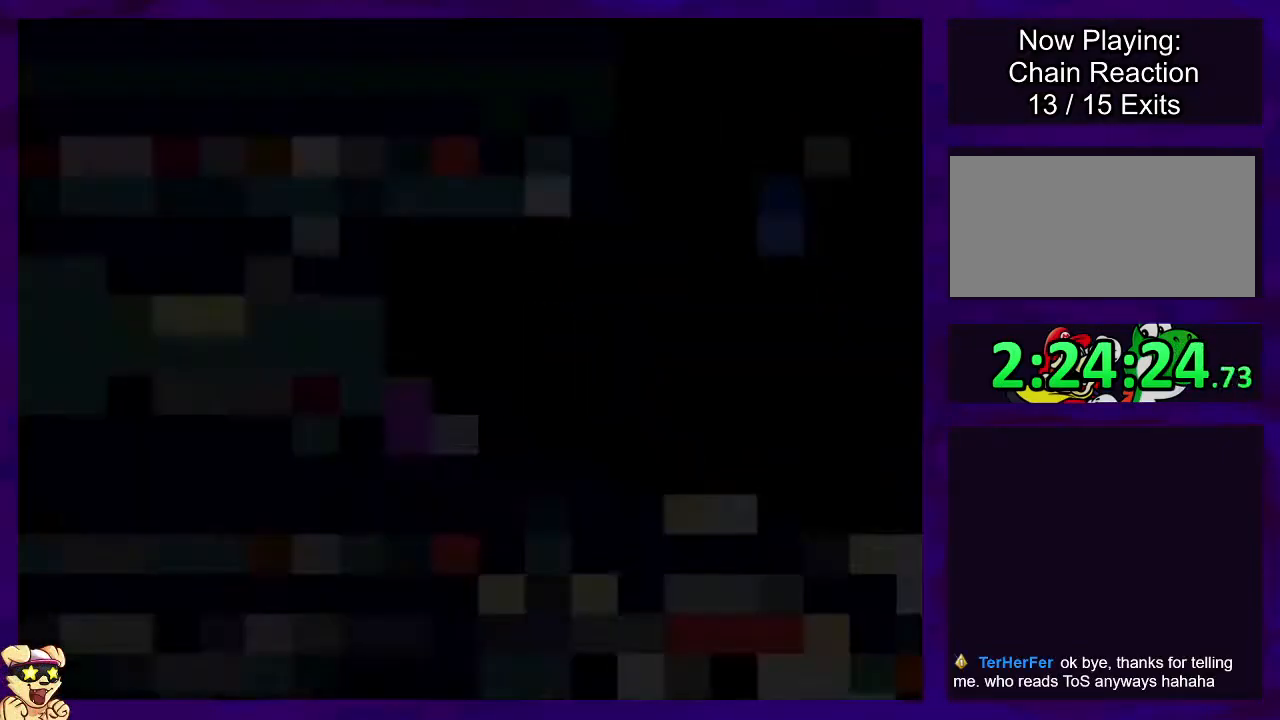
{"buttons": ["X", "DPAD_RIGHT"], "events": []}
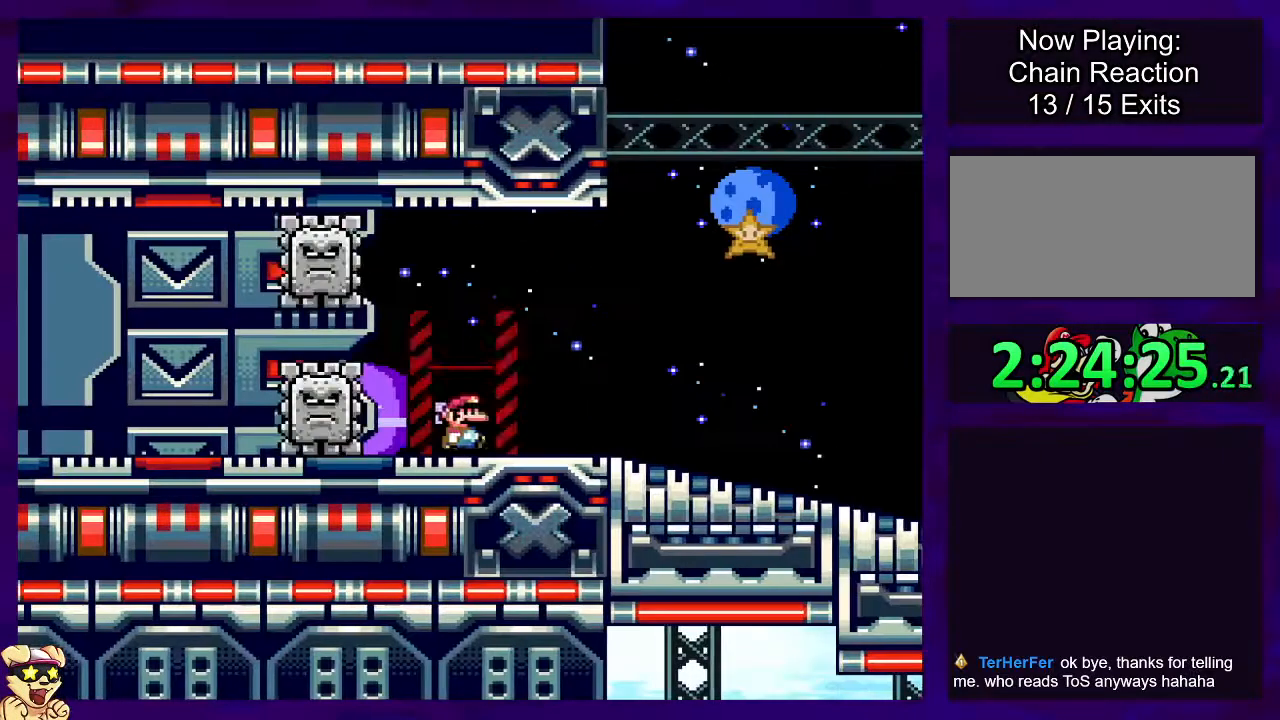
{"buttons": ["X", "DPAD_RIGHT"], "events": []}
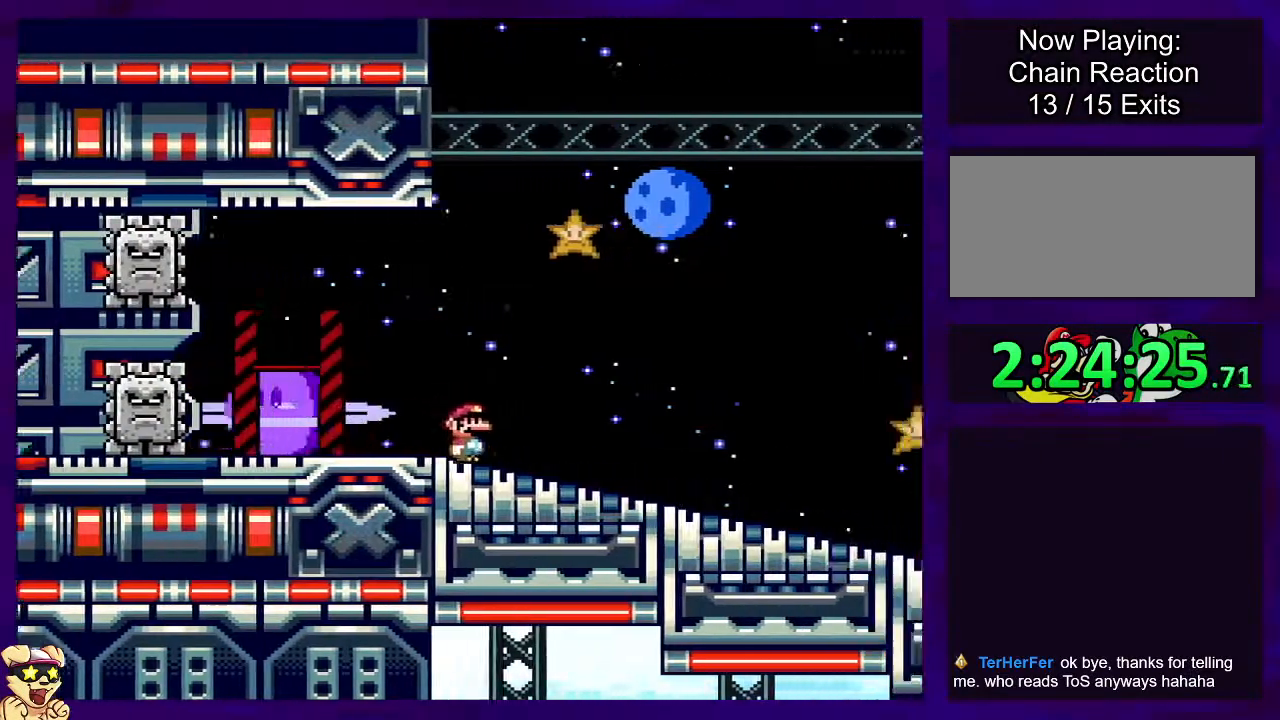
{"buttons": ["X", "DPAD_RIGHT"], "events": []}
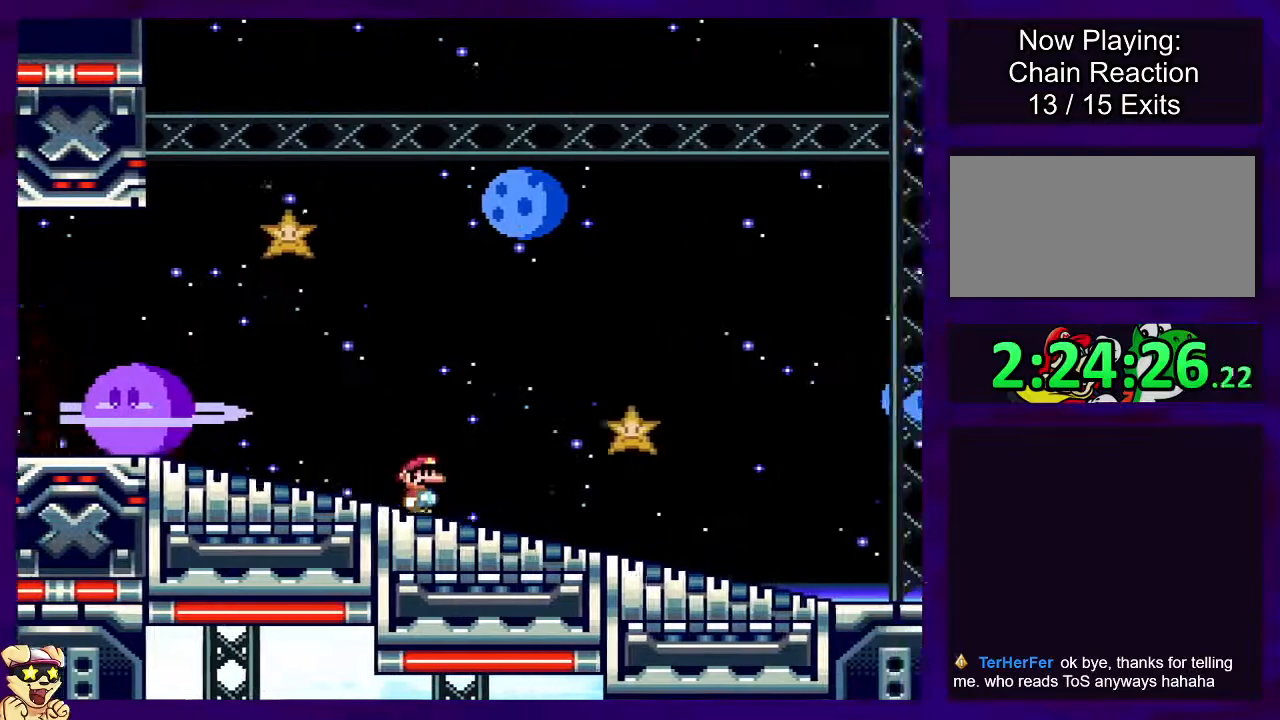
{"buttons": ["X", "DPAD_RIGHT"], "events": []}
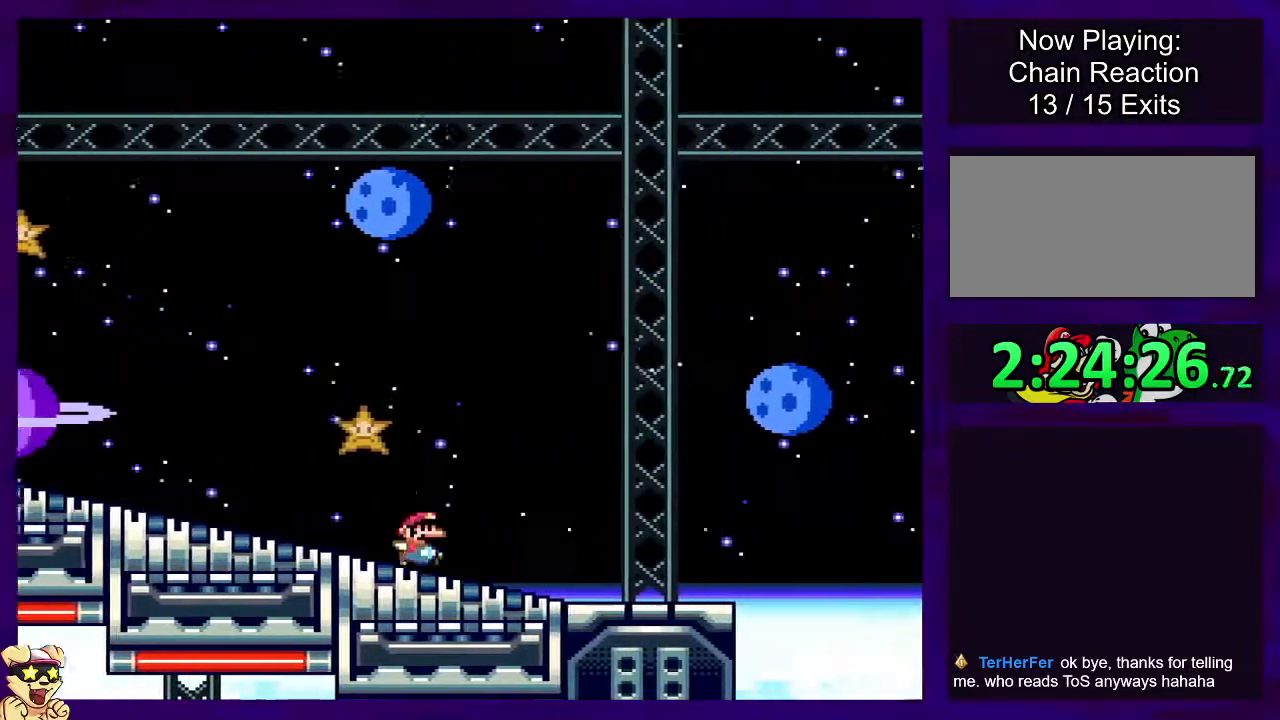
{"buttons": ["B", "X", "DPAD_RIGHT"], "events": [[334, "B", "down"]]}
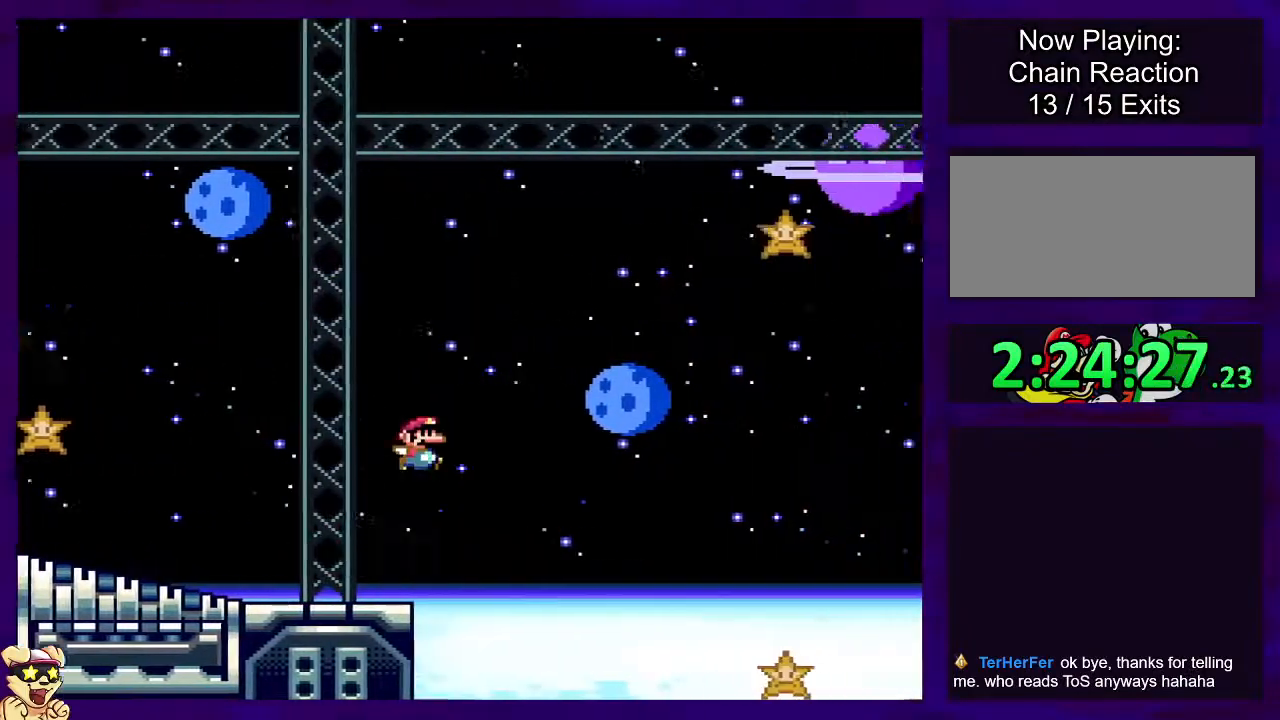
{"buttons": ["B", "X", "DPAD_RIGHT"], "events": []}
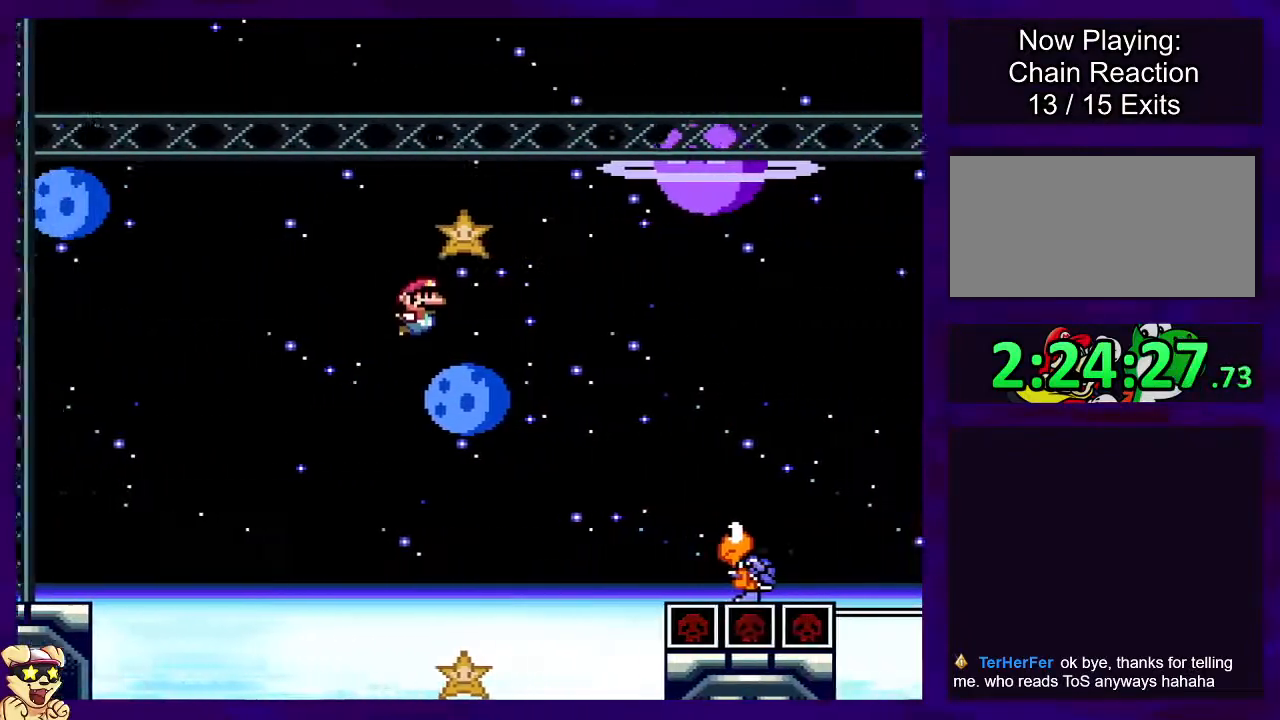
{"buttons": ["B", "X", "DPAD_RIGHT"], "events": []}
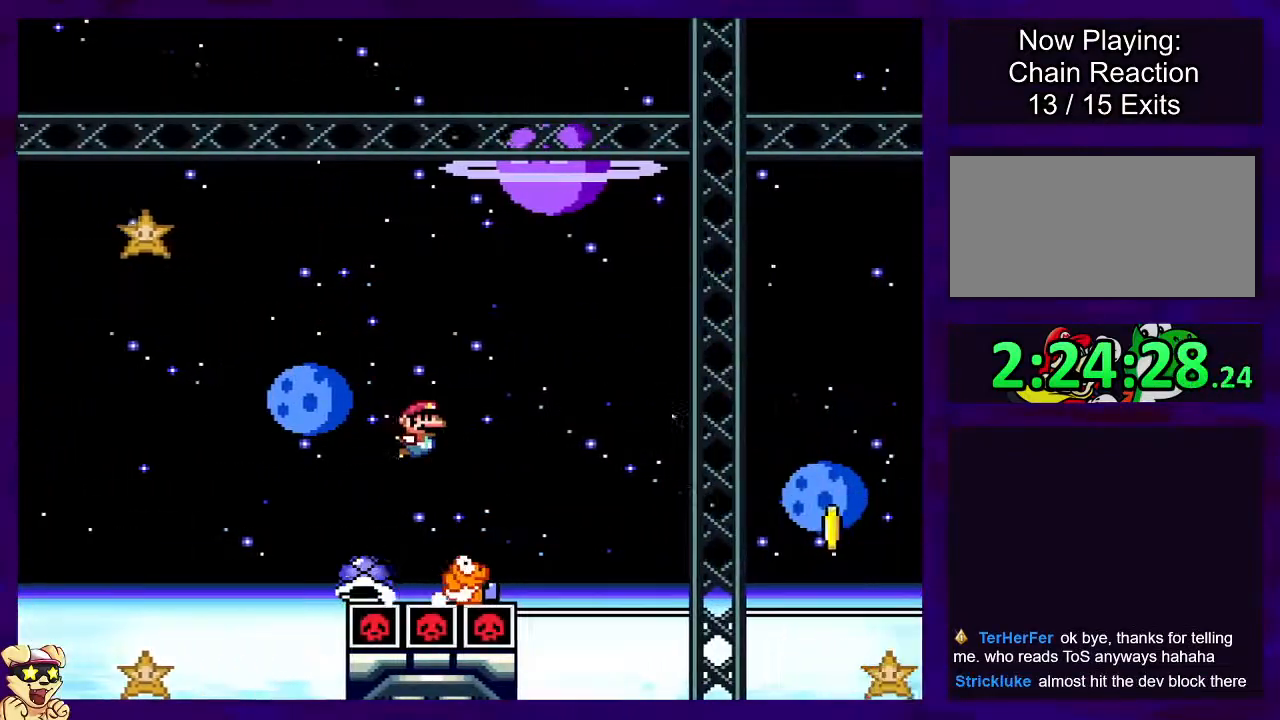
{"buttons": ["B", "X", "DPAD_RIGHT"], "events": [[83, "B", "up"], [350, "B", "down"]]}
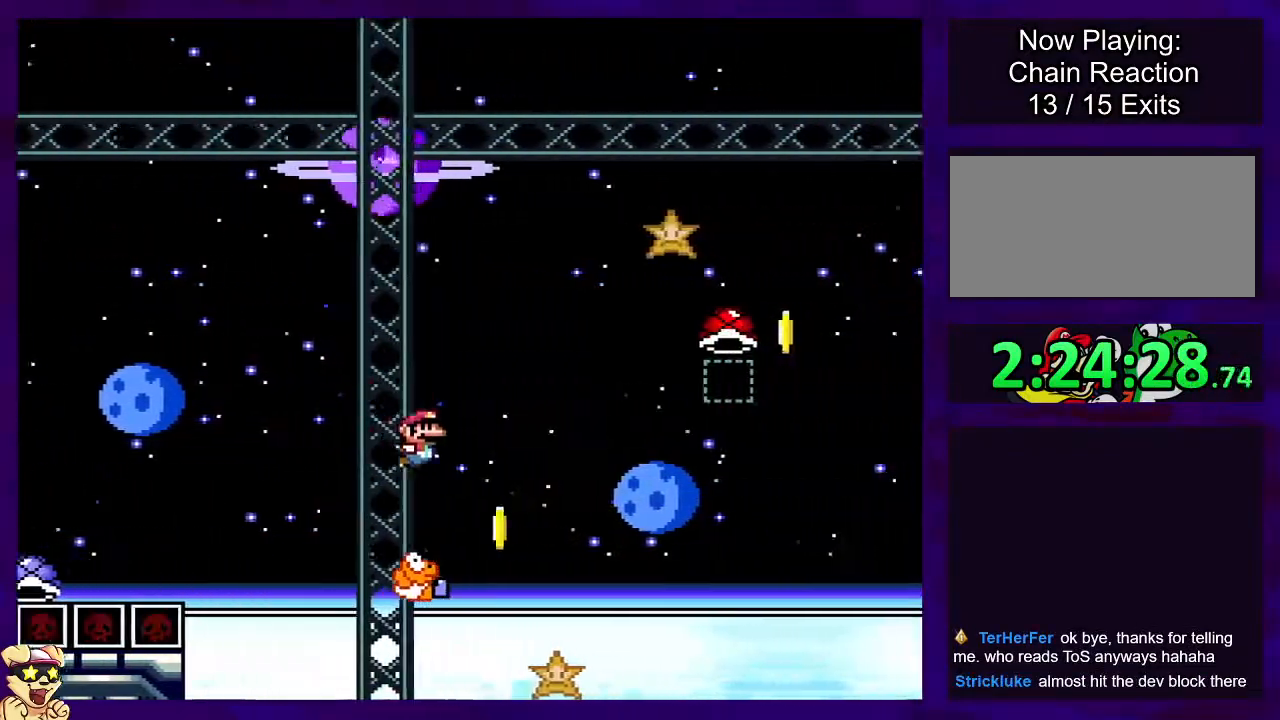
{"buttons": ["B", "DPAD_RIGHT"], "events": [[484, "X", "up"]]}
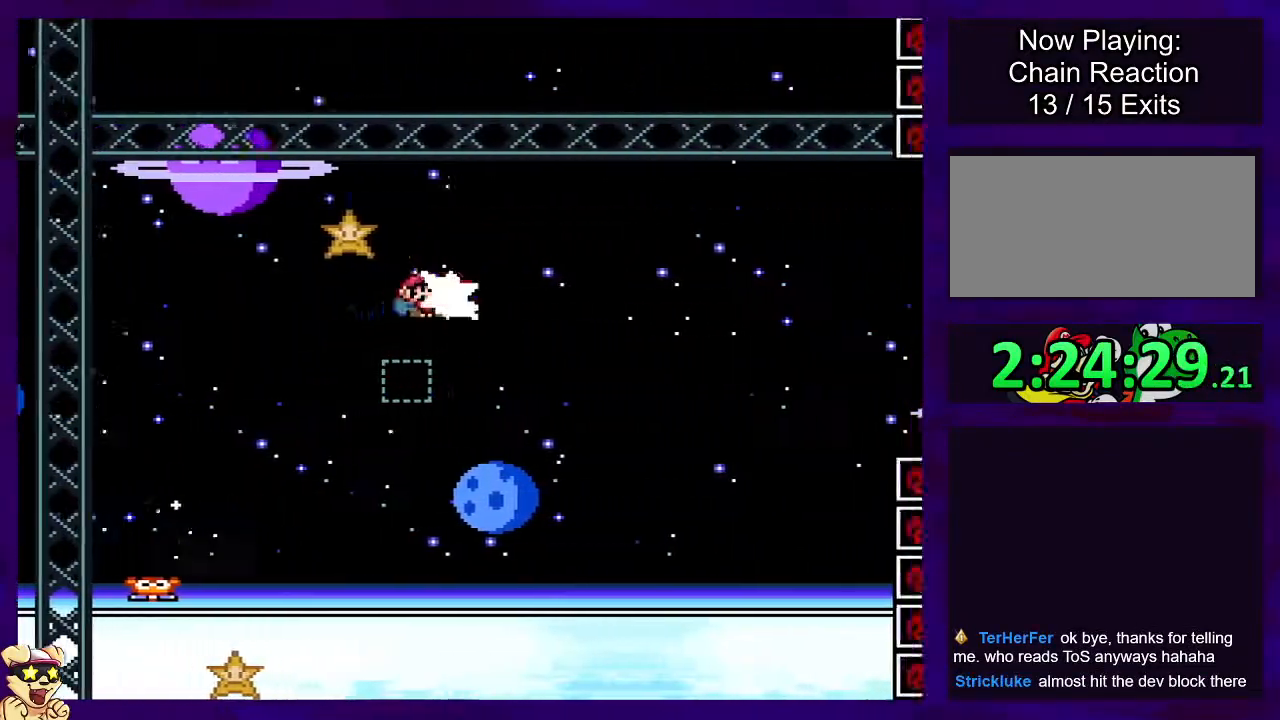
{"buttons": ["B", "X", "DPAD_RIGHT"], "events": [[83, "DPAD_RIGHT", "up"], [83, "X", "down"], [250, "DPAD_LEFT", "down"], [300, "DPAD_LEFT", "up"], [300, "DPAD_UP", "down"], [317, "DPAD_RIGHT", "down"], [317, "DPAD_UP", "up"]]}
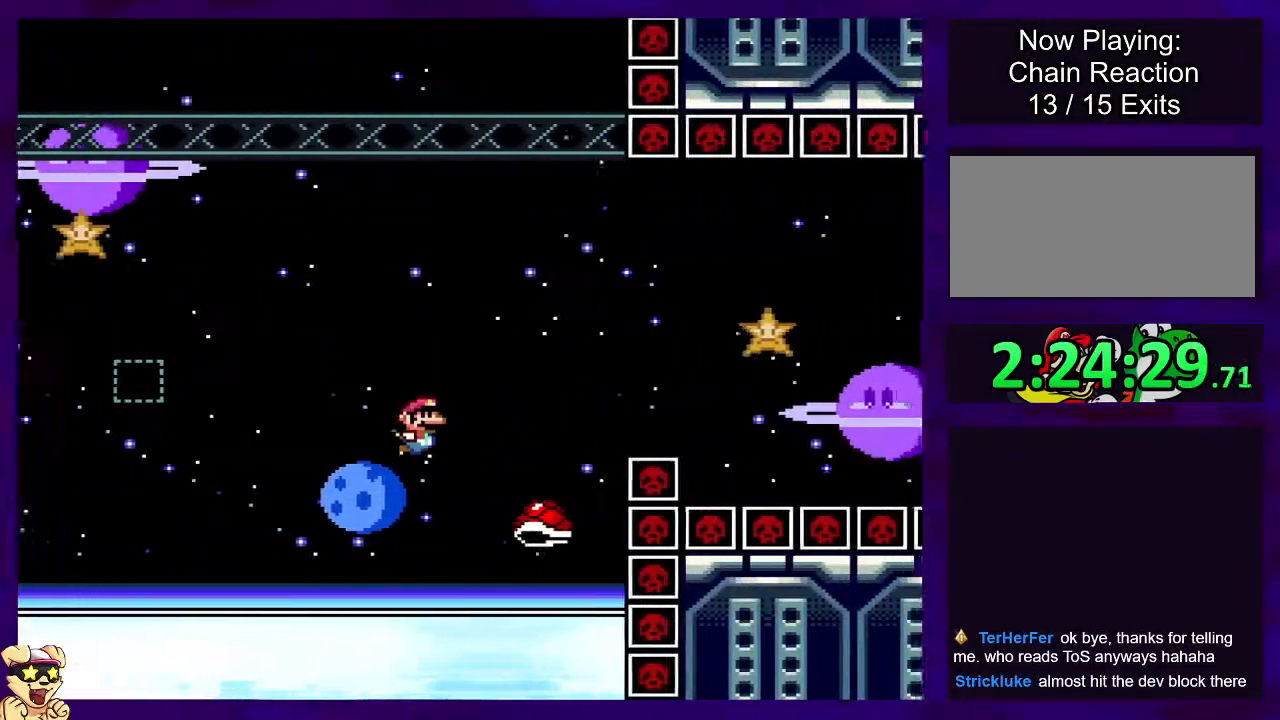
{"buttons": ["B", "X", "DPAD_RIGHT"], "events": []}
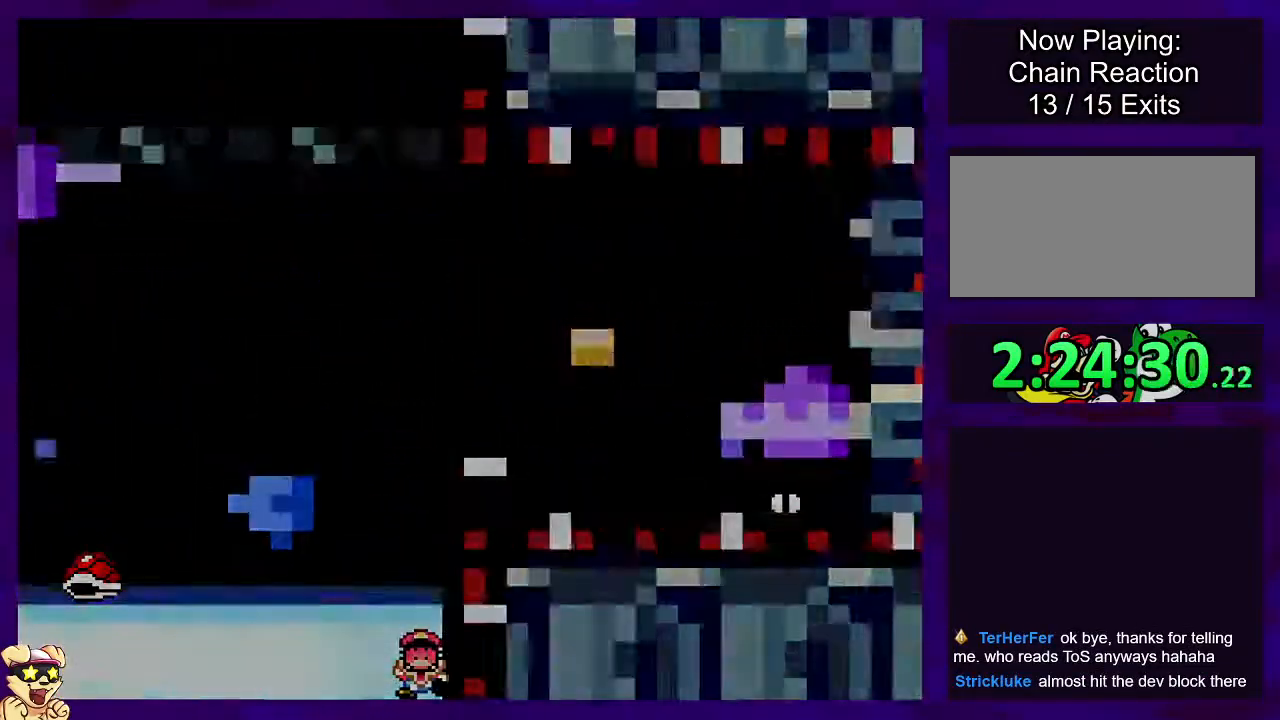
{"buttons": ["X", "DPAD_RIGHT"], "events": [[66, "B", "up"], [66, "DPAD_RIGHT", "up"], [333, "DPAD_RIGHT", "down"]]}
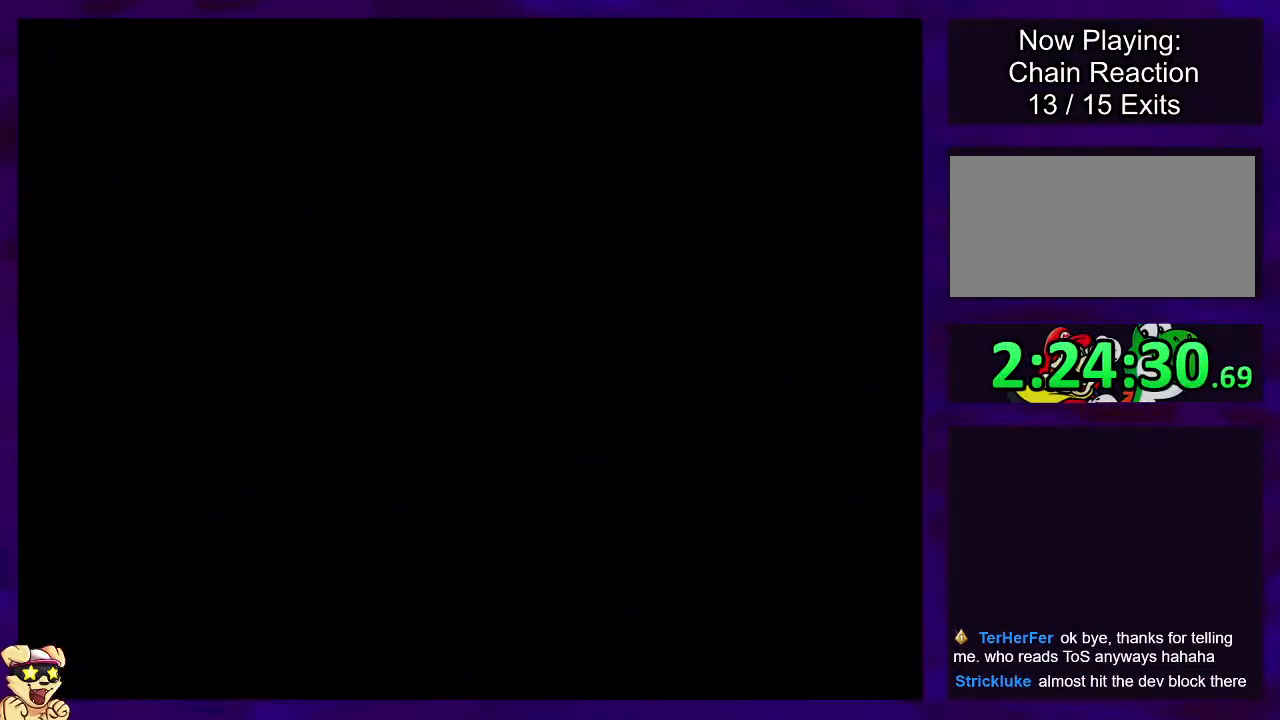
{"buttons": ["X", "DPAD_RIGHT"], "events": []}
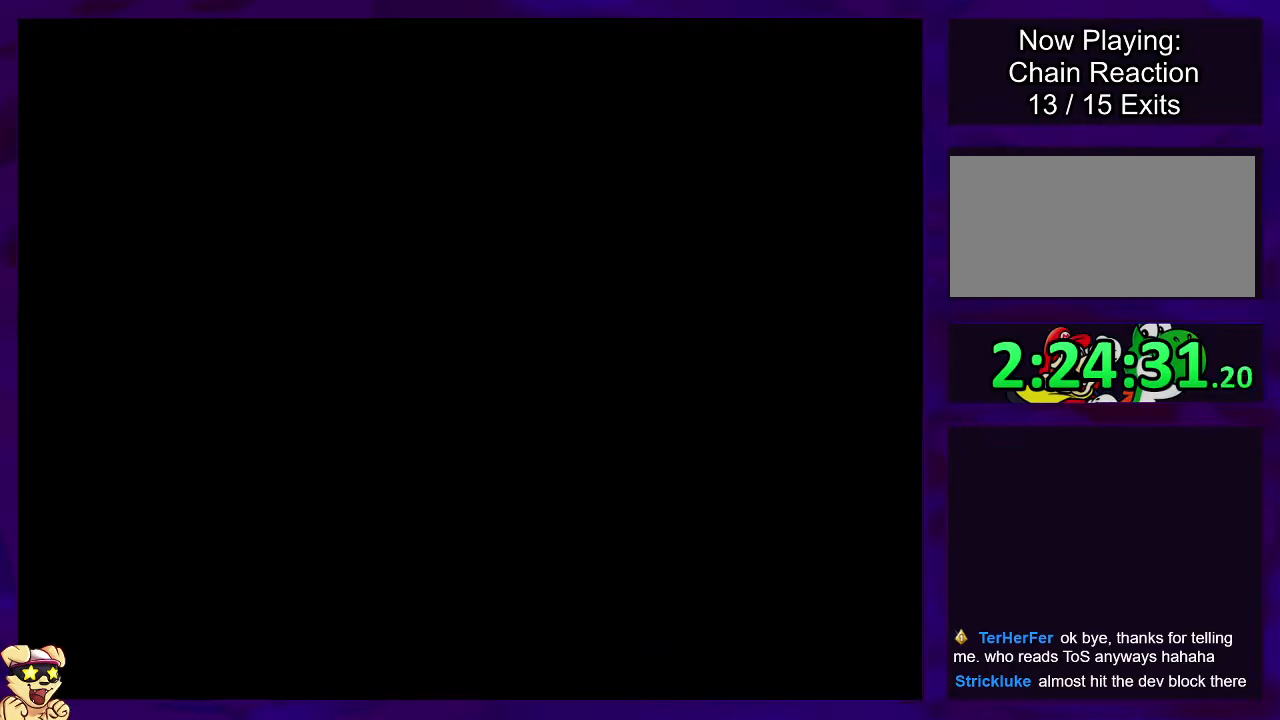
{"buttons": ["X", "DPAD_RIGHT"], "events": []}
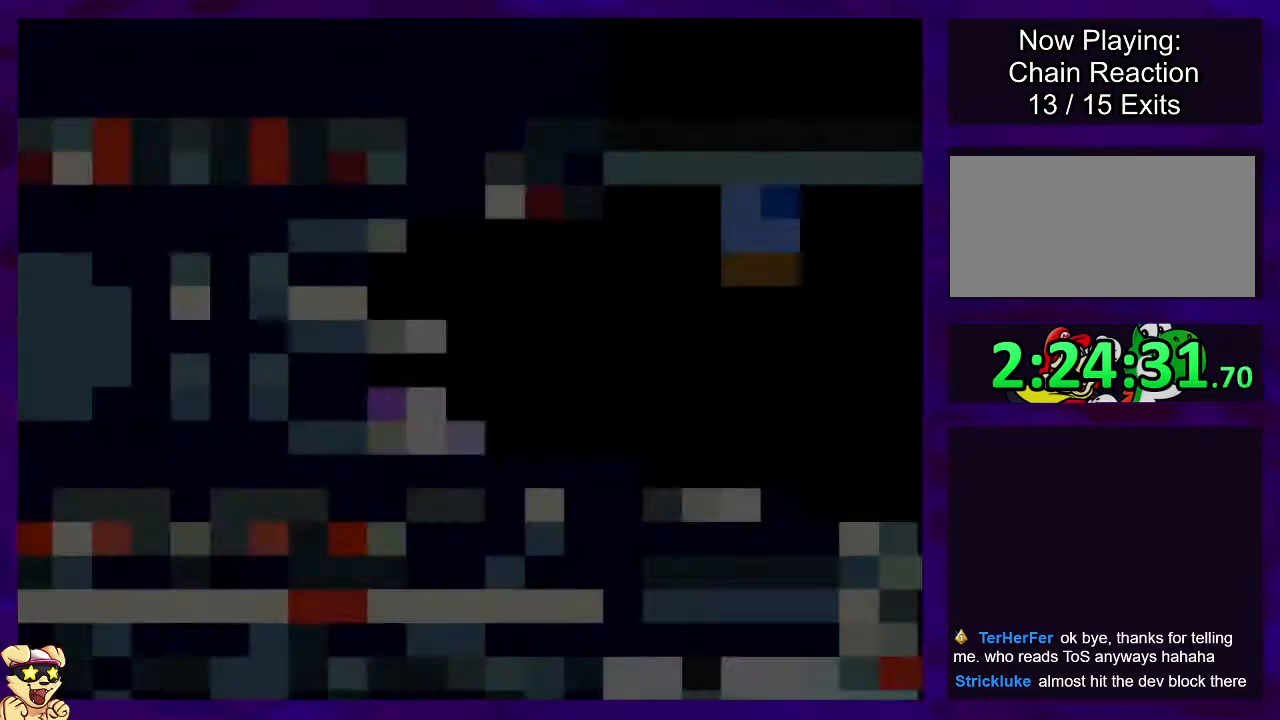
{"buttons": ["X", "DPAD_RIGHT"], "events": []}
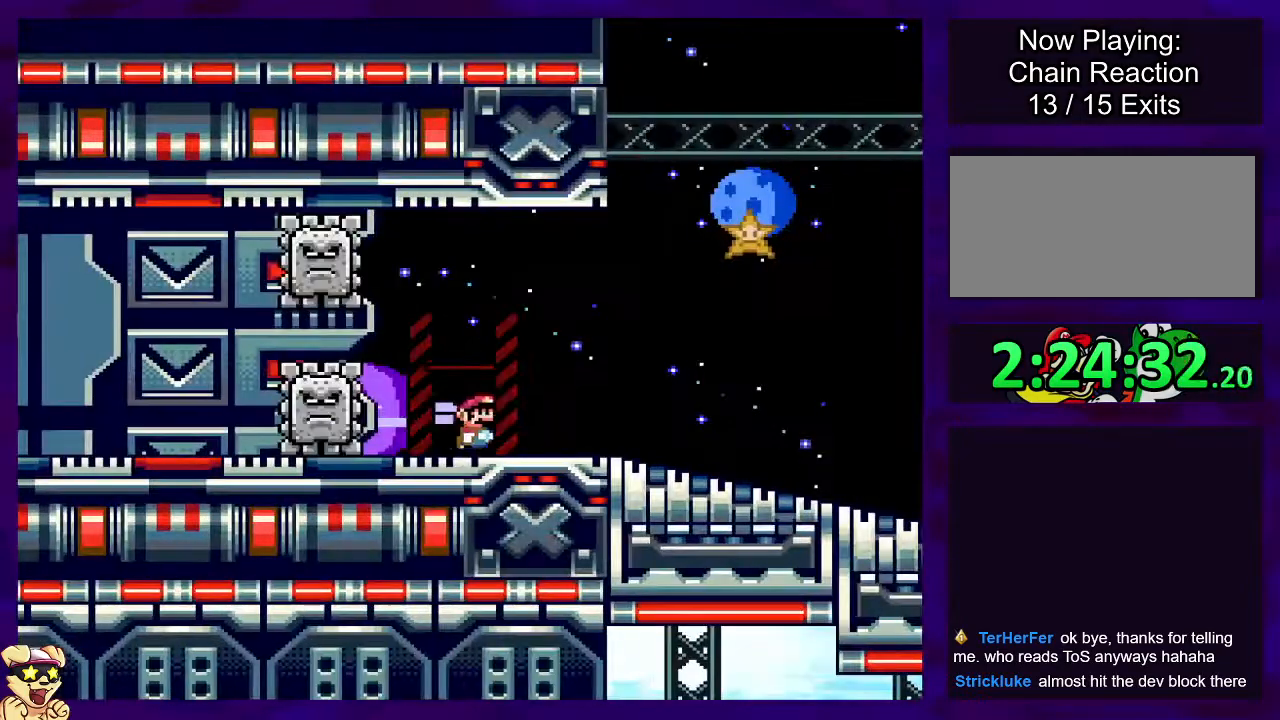
{"buttons": ["X", "DPAD_RIGHT"], "events": []}
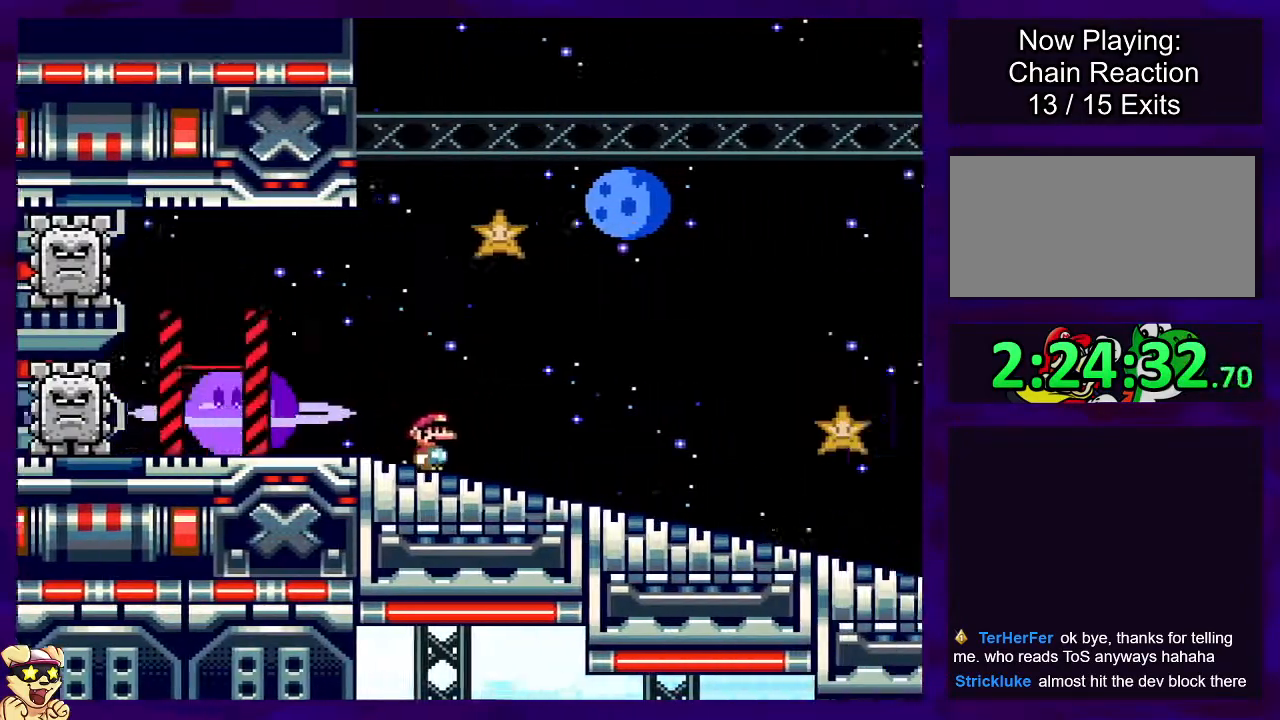
{"buttons": ["X", "DPAD_RIGHT"], "events": []}
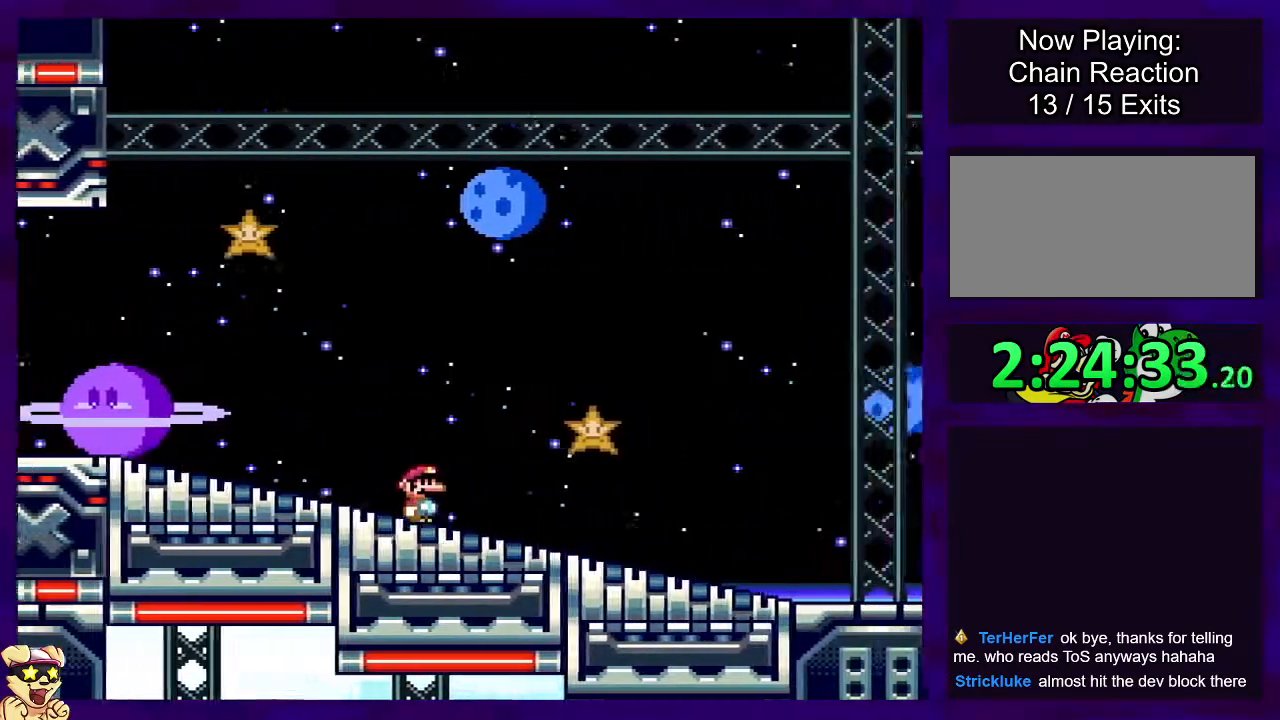
{"buttons": ["X", "DPAD_RIGHT"], "events": []}
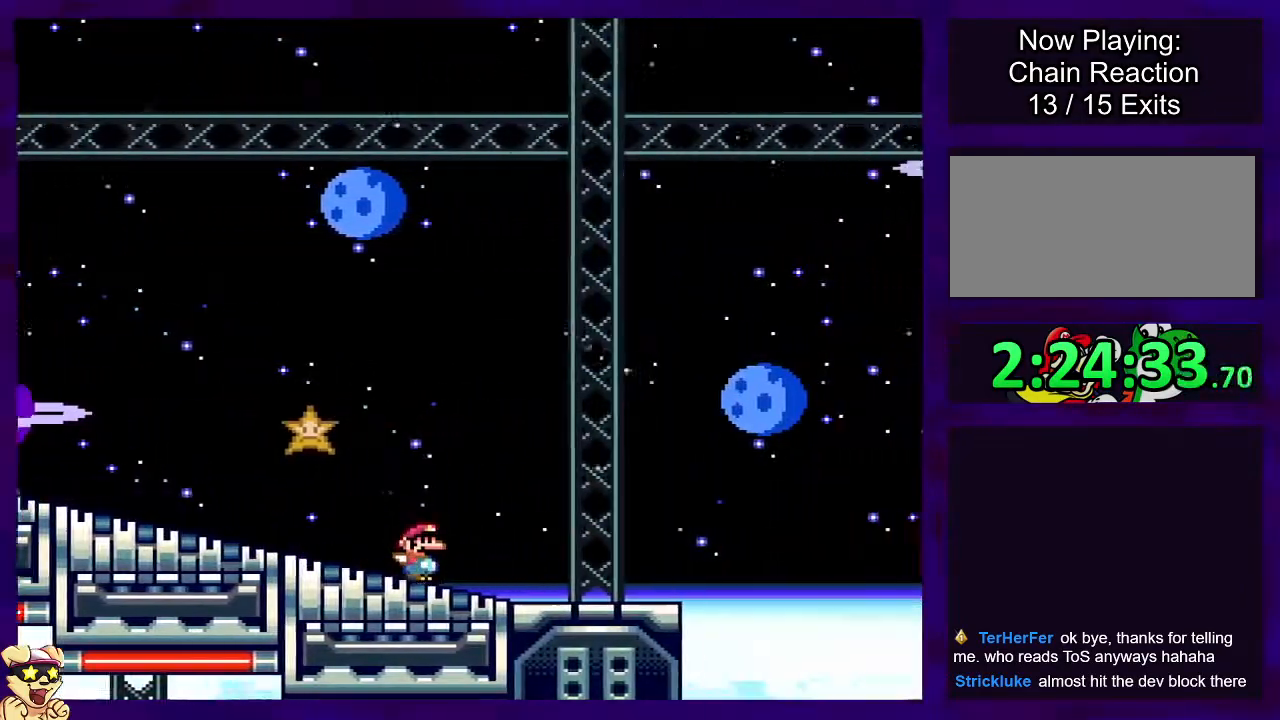
{"buttons": ["B", "X", "DPAD_RIGHT"], "events": [[251, "B", "down"]]}
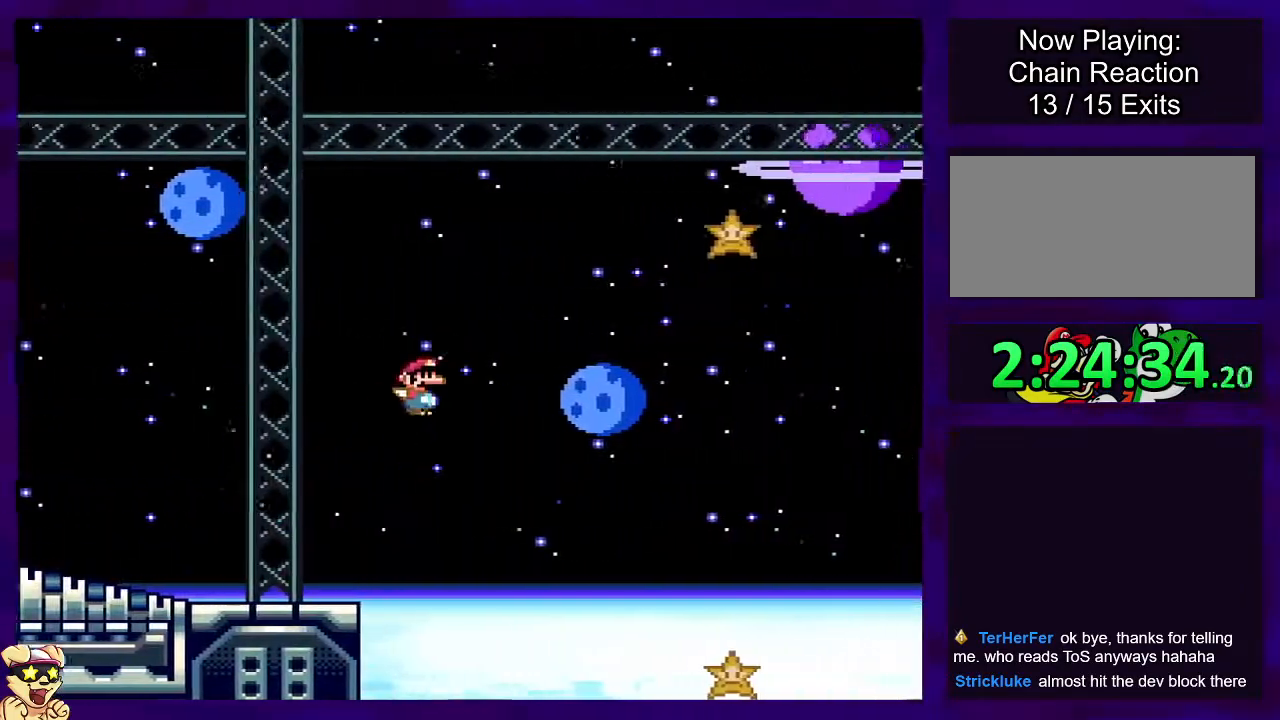
{"buttons": ["B", "X", "DPAD_RIGHT"], "events": []}
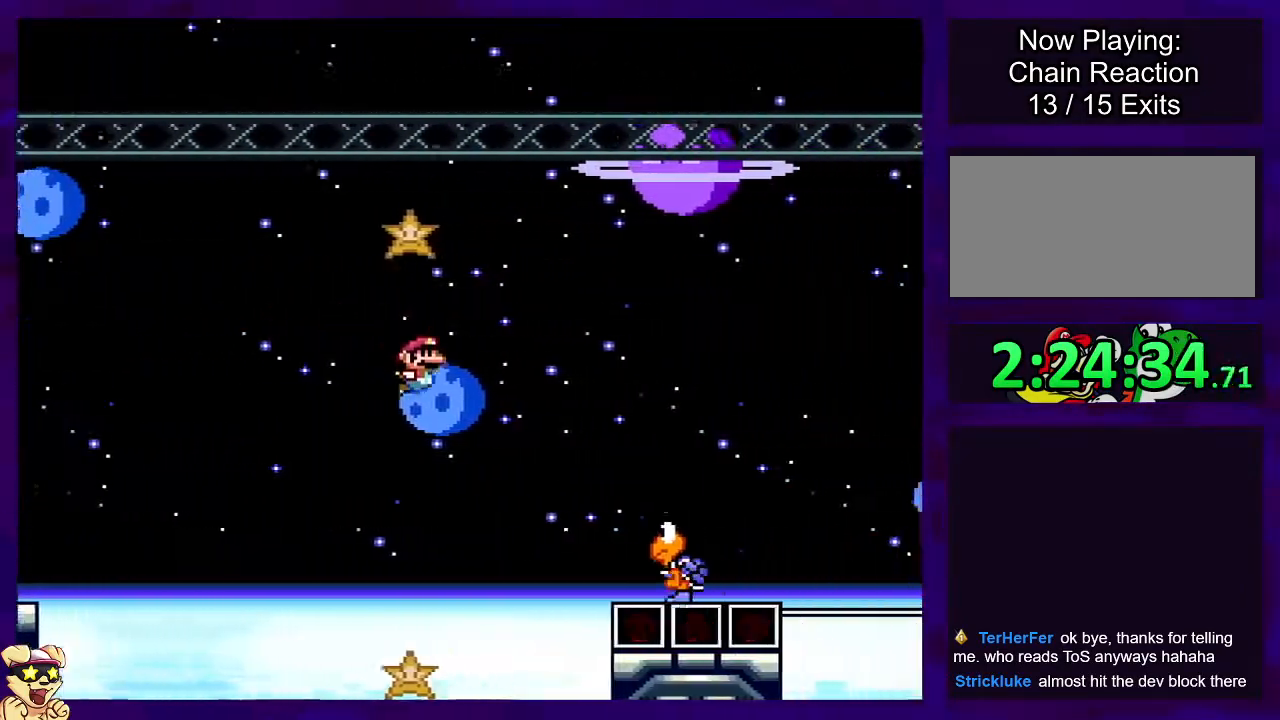
{"buttons": ["B", "X", "DPAD_RIGHT"], "events": []}
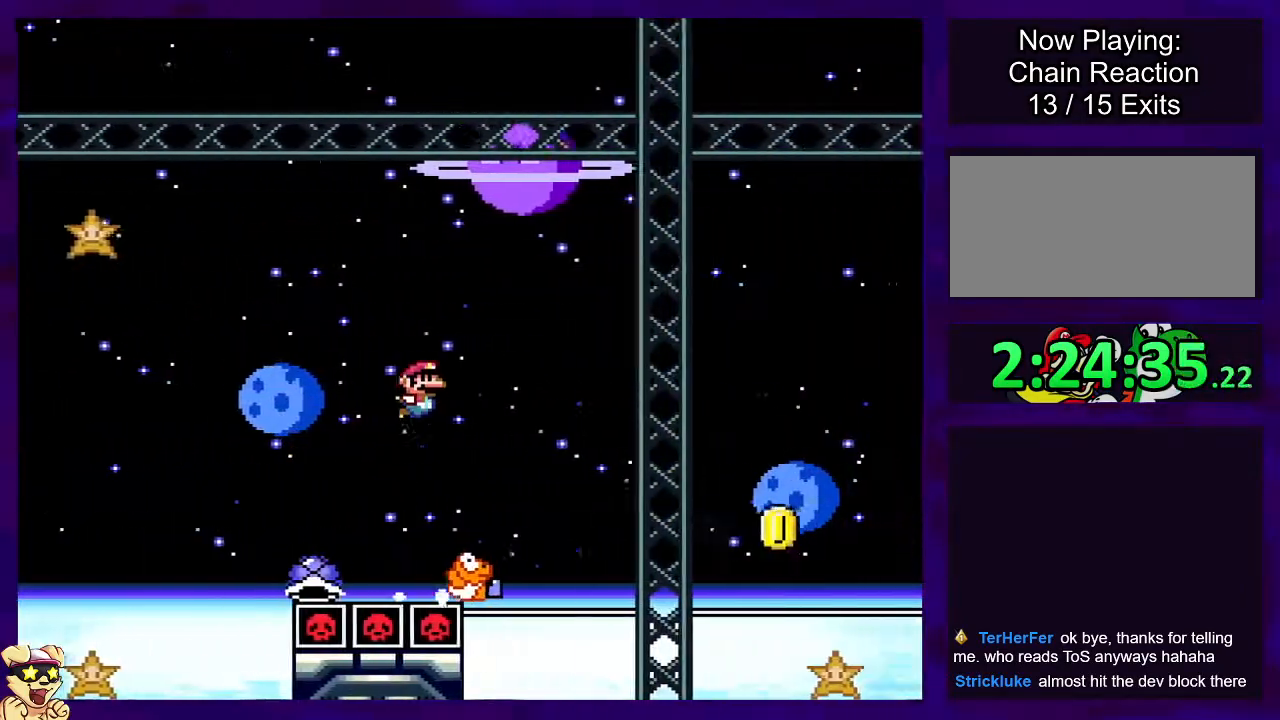
{"buttons": ["B", "X", "DPAD_RIGHT"], "events": [[33, "B", "up"], [284, "B", "down"]]}